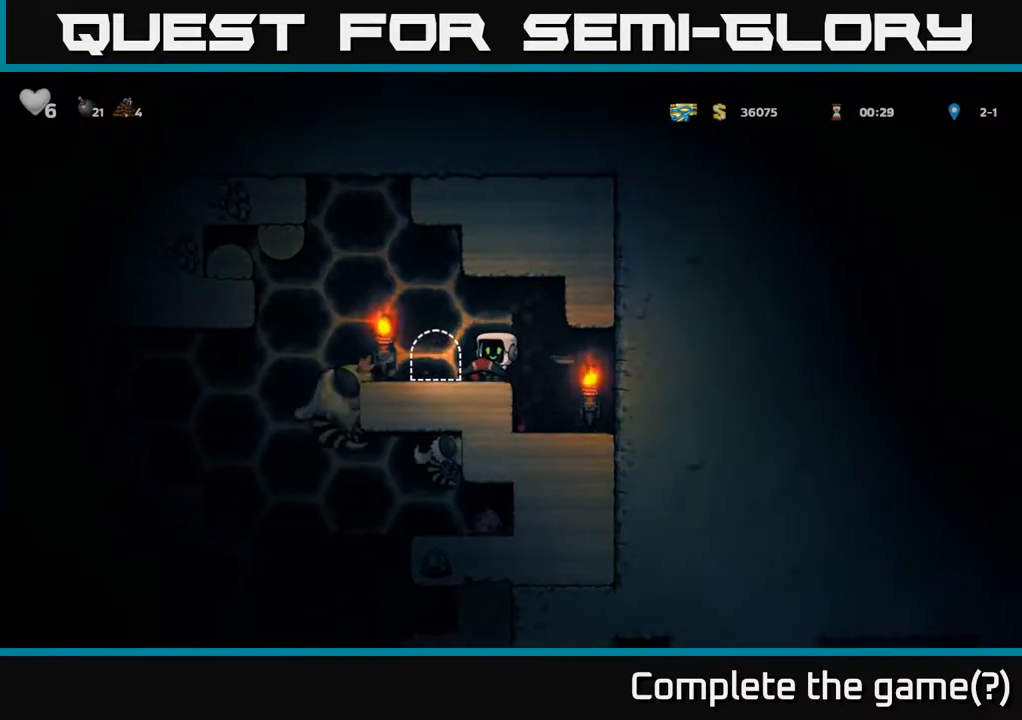
Gameplay with a controller (Xbox layout); each line is a JSON object with the inputs held at the frame after it. "events" lists button and stick changes between this image and that frame as [ms after this image, input, new state], when the widget could be followed in between.
{"buttons": [], "left_stick": "center", "right_stick": "center", "events": [[217, "X", "down"], [283, "X", "up"]]}
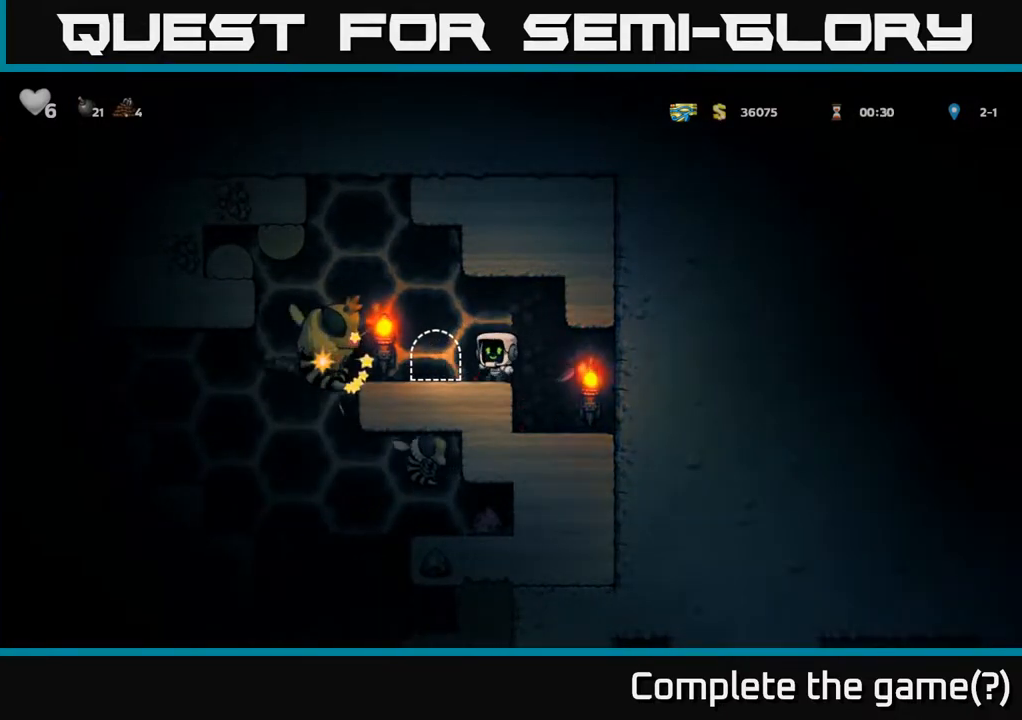
{"buttons": [], "left_stick": "center", "right_stick": "center", "events": []}
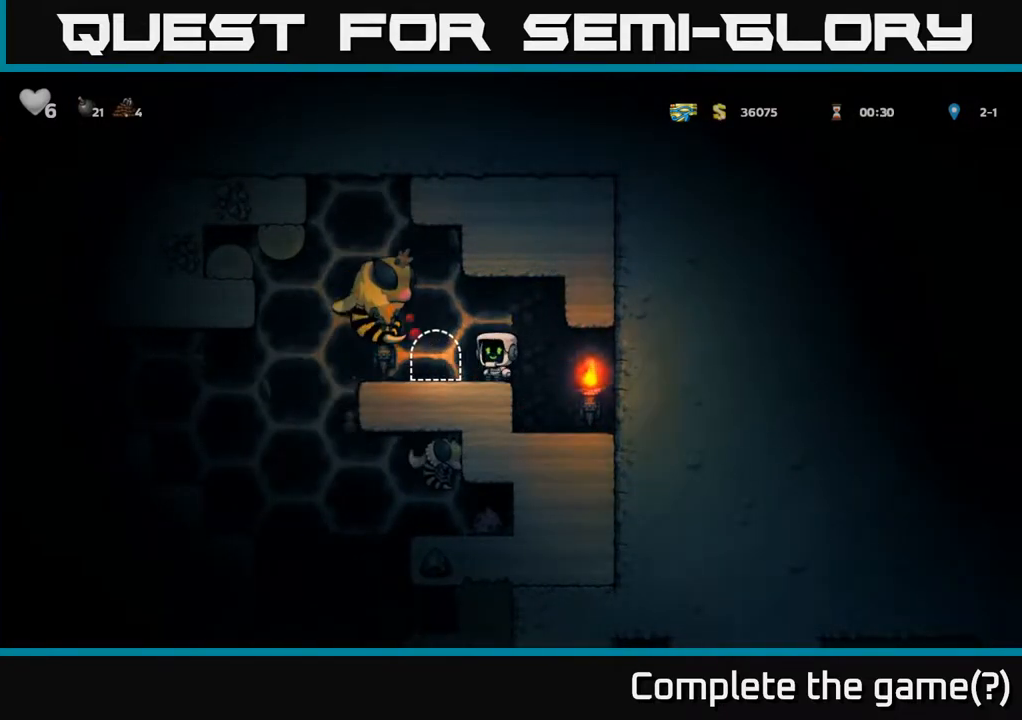
{"buttons": ["A"], "left_stick": "center", "right_stick": "center", "events": [[50, "X", "down"], [67, "A", "down"], [167, "X", "up"], [250, "DPAD_RIGHT", "down"], [250, "X", "down"], [333, "X", "up"], [367, "A", "up"], [383, "A", "down"], [417, "X", "down"], [500, "DPAD_RIGHT", "up"], [500, "X", "up"]]}
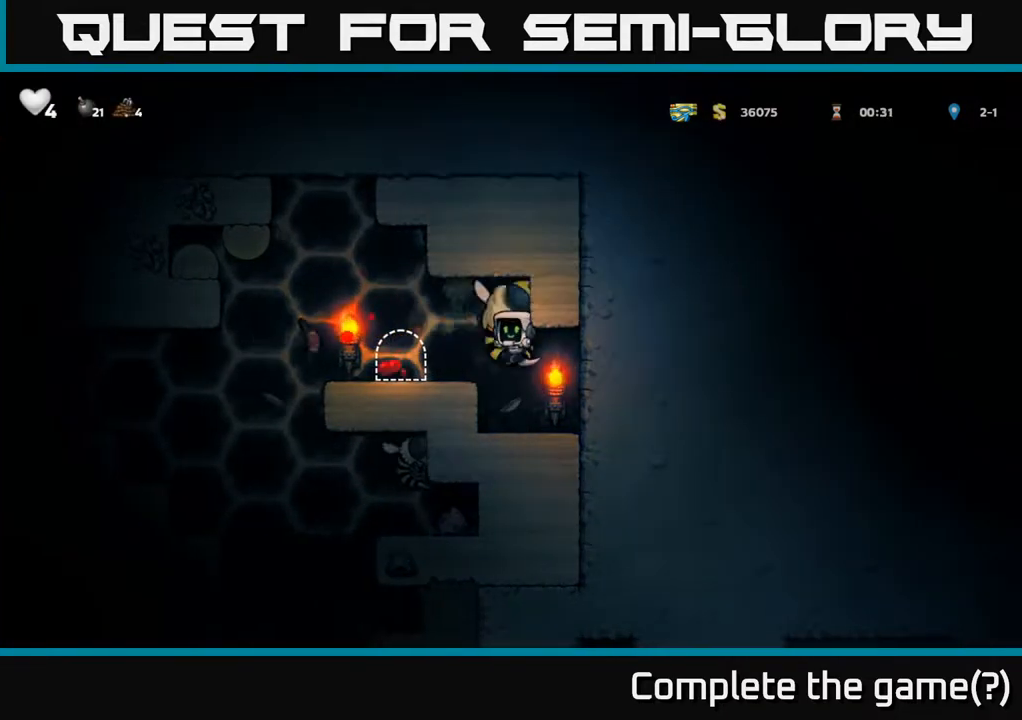
{"buttons": ["A"], "left_stick": "center", "right_stick": "center", "events": [[33, "A", "up"], [50, "A", "down"], [83, "X", "down"], [117, "A", "up"], [167, "X", "up"], [250, "X", "down"], [333, "X", "up"], [350, "A", "down"], [417, "X", "down"], [500, "X", "up"]]}
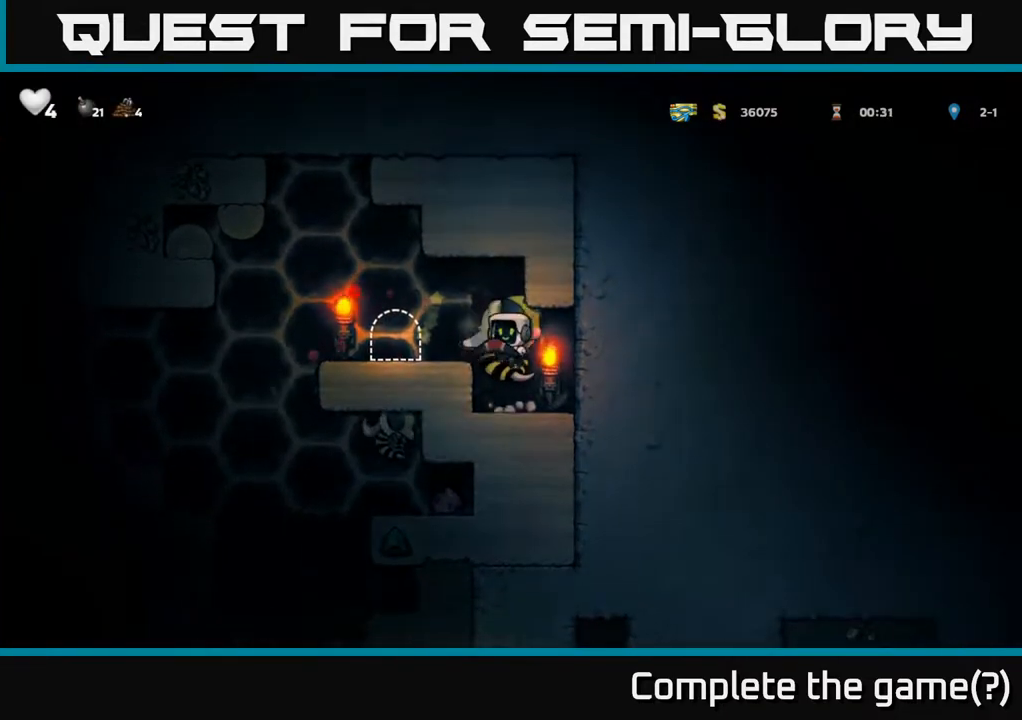
{"buttons": ["DPAD_LEFT"], "left_stick": "center", "right_stick": "center", "events": [[67, "X", "down"], [133, "DPAD_LEFT", "down"], [167, "X", "up"], [250, "X", "down"], [333, "X", "up"], [367, "A", "up"], [383, "A", "down"], [417, "X", "down"], [450, "A", "up"], [500, "X", "up"]]}
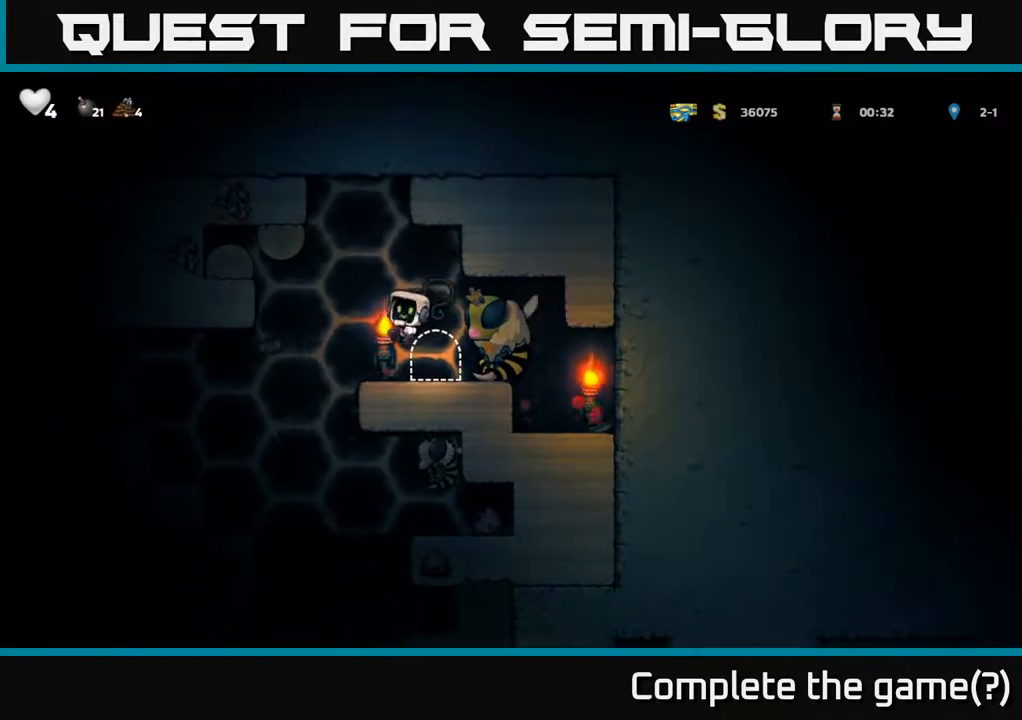
{"buttons": ["DPAD_LEFT"], "left_stick": "center", "right_stick": "center", "events": [[117, "A", "down"], [167, "X", "down"], [300, "X", "up"], [350, "A", "up"]]}
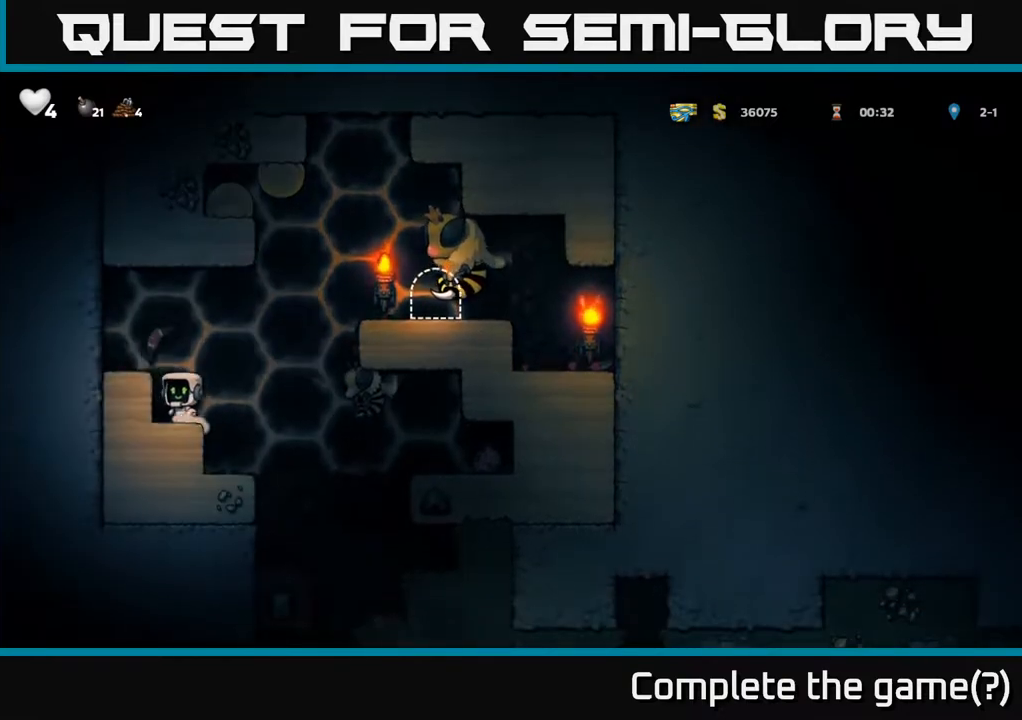
{"buttons": ["DPAD_LEFT"], "left_stick": "center", "right_stick": "center", "events": [[167, "A", "down"], [400, "A", "up"]]}
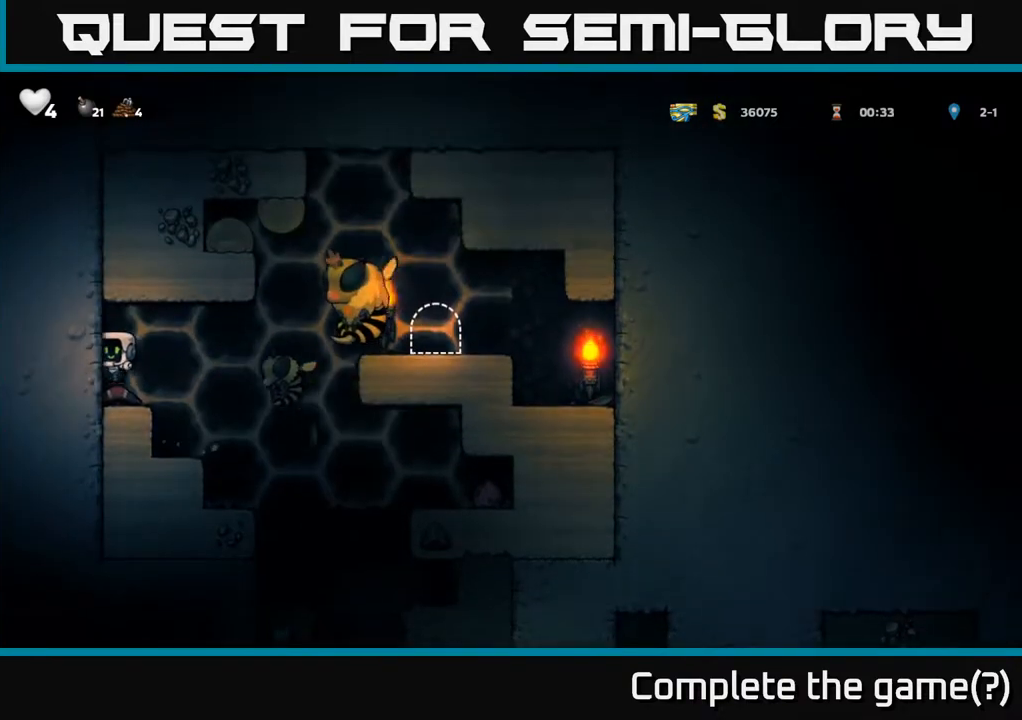
{"buttons": ["A", "X"], "left_stick": "center", "right_stick": "center", "events": [[33, "DPAD_LEFT", "up"], [100, "DPAD_DOWN", "down"], [250, "X", "down"], [350, "DPAD_DOWN", "up"], [350, "DPAD_RIGHT", "down"], [350, "X", "up"], [383, "A", "down"], [417, "DPAD_RIGHT", "up"], [467, "X", "down"]]}
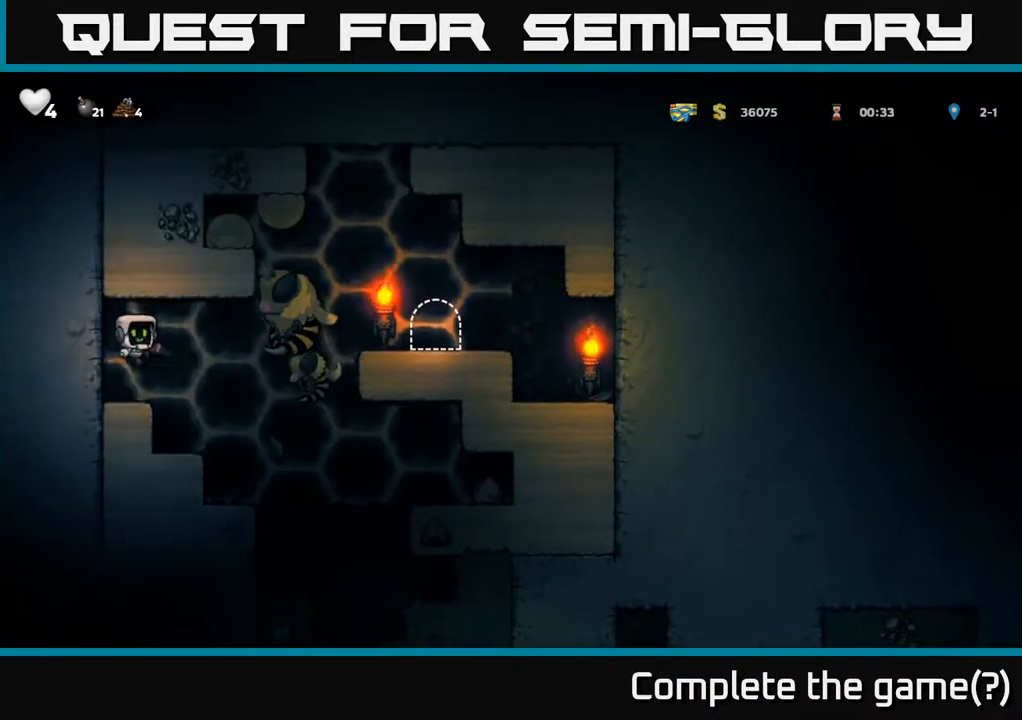
{"buttons": [], "left_stick": "center", "right_stick": "center", "events": [[50, "X", "up"], [67, "A", "up"], [67, "DPAD_LEFT", "down"], [183, "DPAD_LEFT", "up"]]}
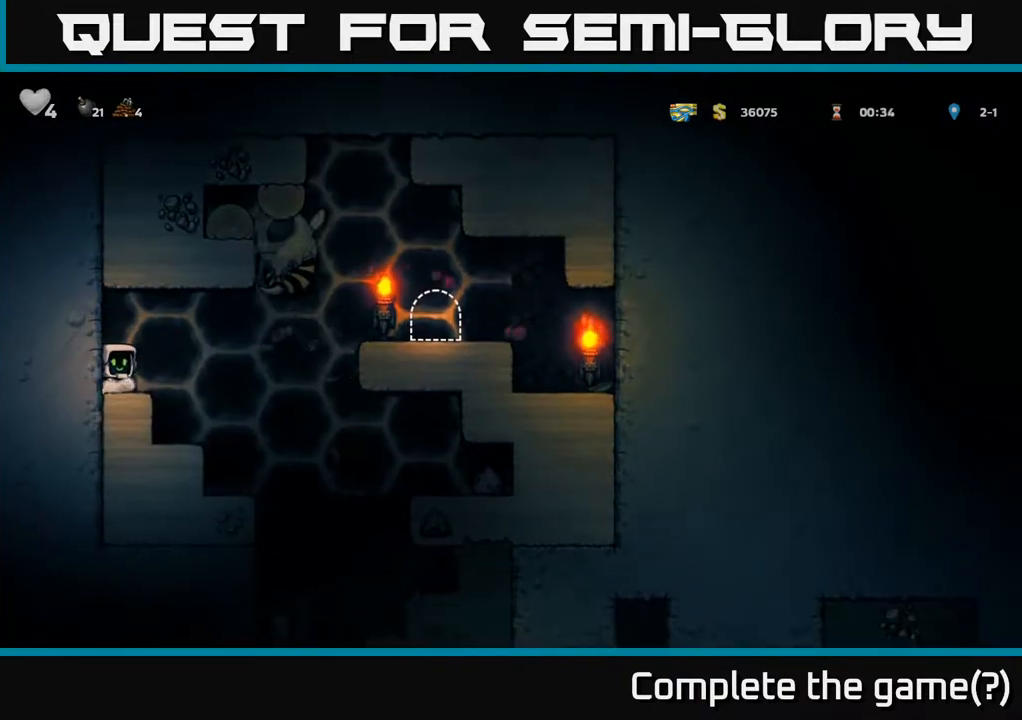
{"buttons": [], "left_stick": "center", "right_stick": "center", "events": [[33, "DPAD_RIGHT", "down"], [83, "DPAD_RIGHT", "up"]]}
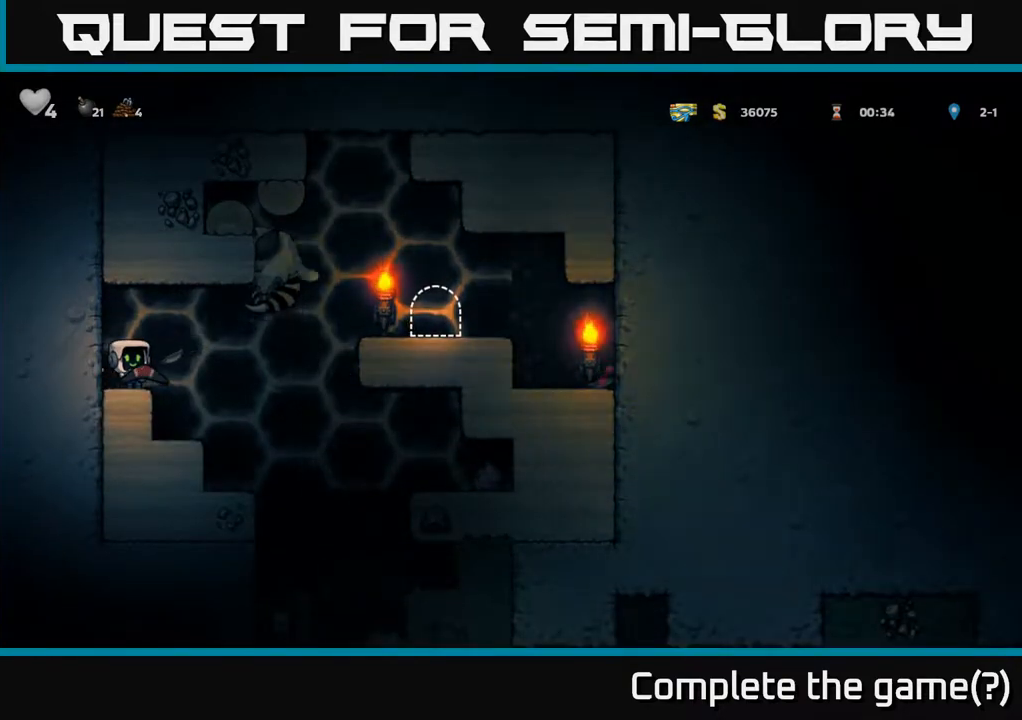
{"buttons": [], "left_stick": "center", "right_stick": "center", "events": [[83, "A", "down"], [150, "X", "down"], [317, "A", "up"], [383, "X", "up"]]}
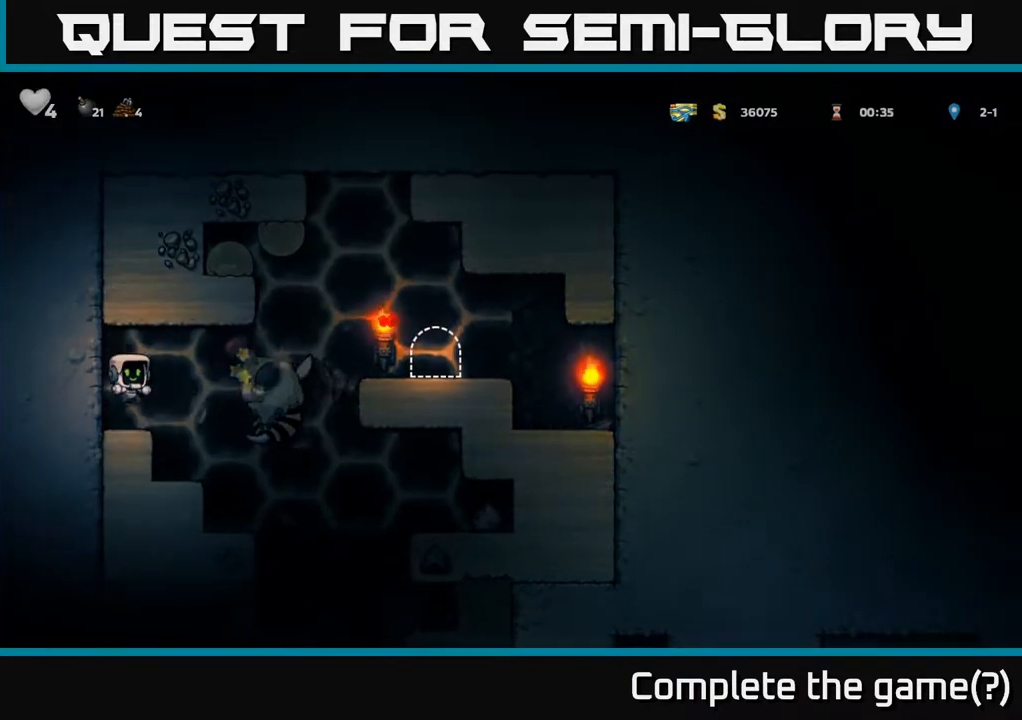
{"buttons": [], "left_stick": "center", "right_stick": "center", "events": [[267, "A", "down"], [283, "X", "down"], [417, "X", "up"], [450, "A", "up"]]}
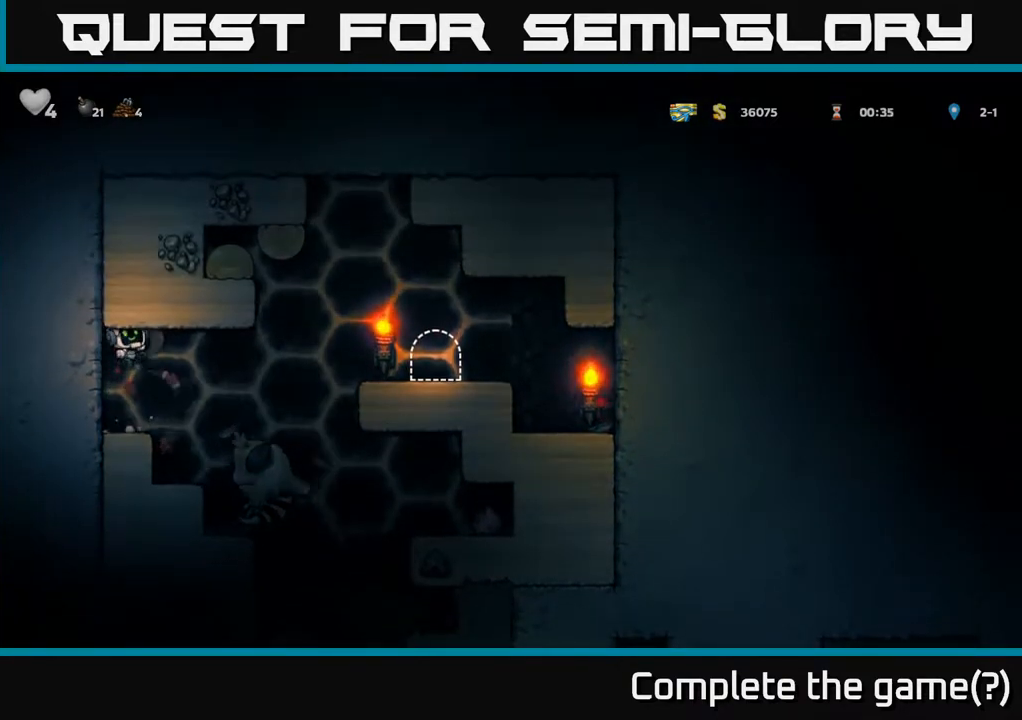
{"buttons": ["A"], "left_stick": "center", "right_stick": "center", "events": [[17, "A", "down"], [67, "A", "up"], [333, "X", "down"], [417, "X", "up"], [500, "A", "down"]]}
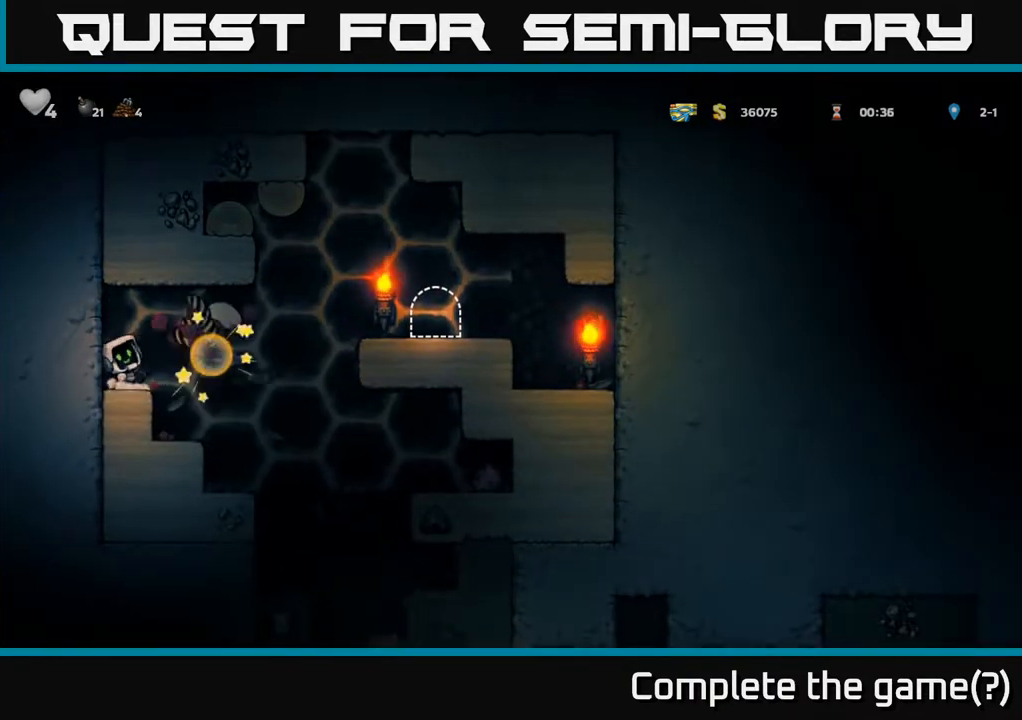
{"buttons": [], "left_stick": "center", "right_stick": "center", "events": [[50, "X", "down"], [150, "X", "up"], [183, "A", "up"], [250, "A", "down"], [300, "A", "up"]]}
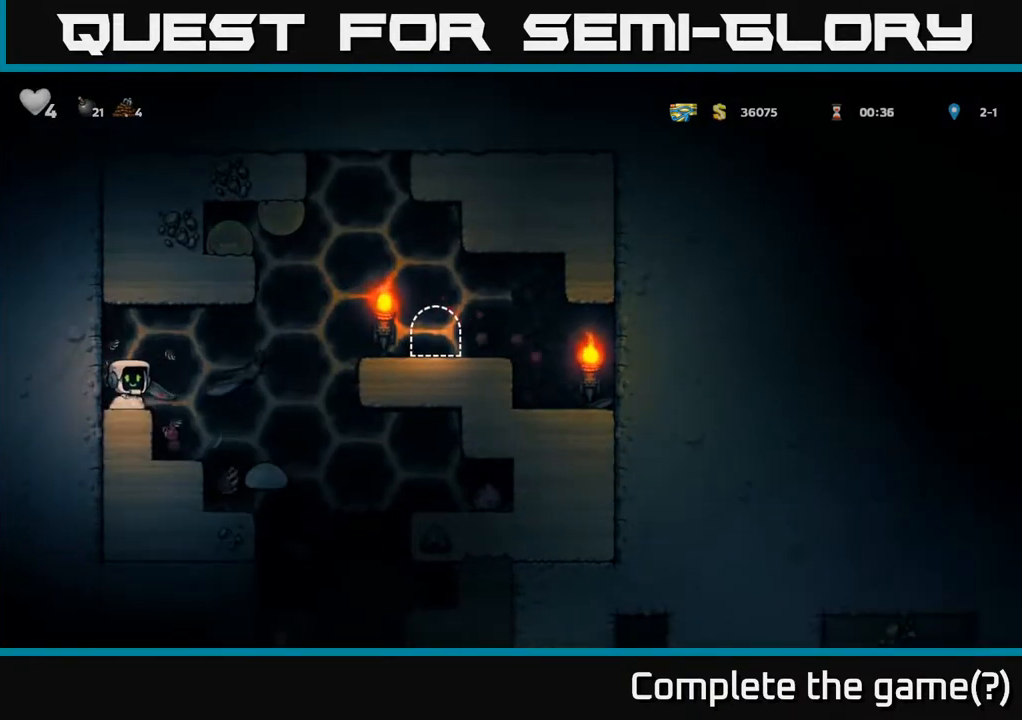
{"buttons": [], "left_stick": "center", "right_stick": "center", "events": [[67, "DPAD_RIGHT", "down"], [233, "DPAD_RIGHT", "up"]]}
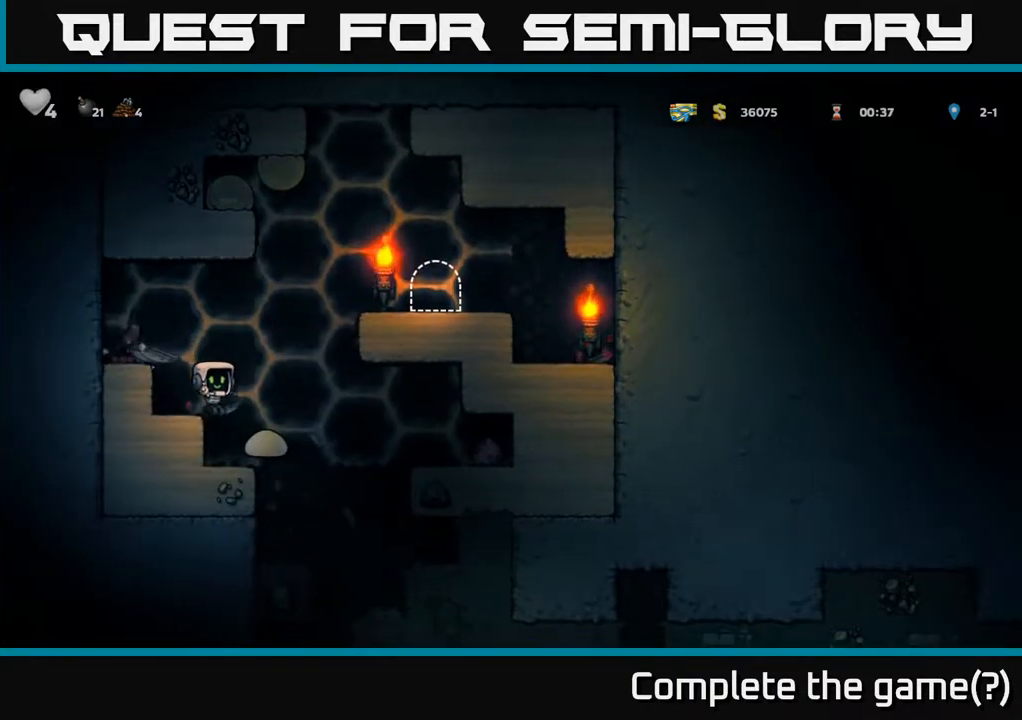
{"buttons": [], "left_stick": "center", "right_stick": "center", "events": [[317, "DPAD_RIGHT", "down"], [383, "DPAD_RIGHT", "up"]]}
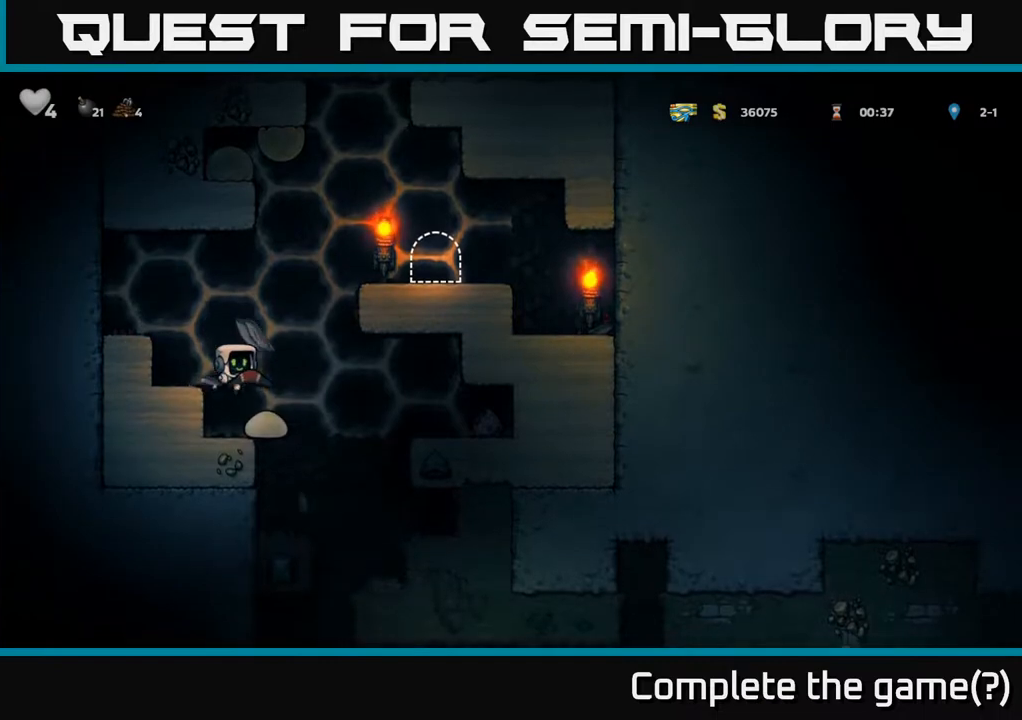
{"buttons": ["A", "DPAD_RIGHT"], "left_stick": "center", "right_stick": "center", "events": [[283, "DPAD_RIGHT", "down"], [433, "A", "down"]]}
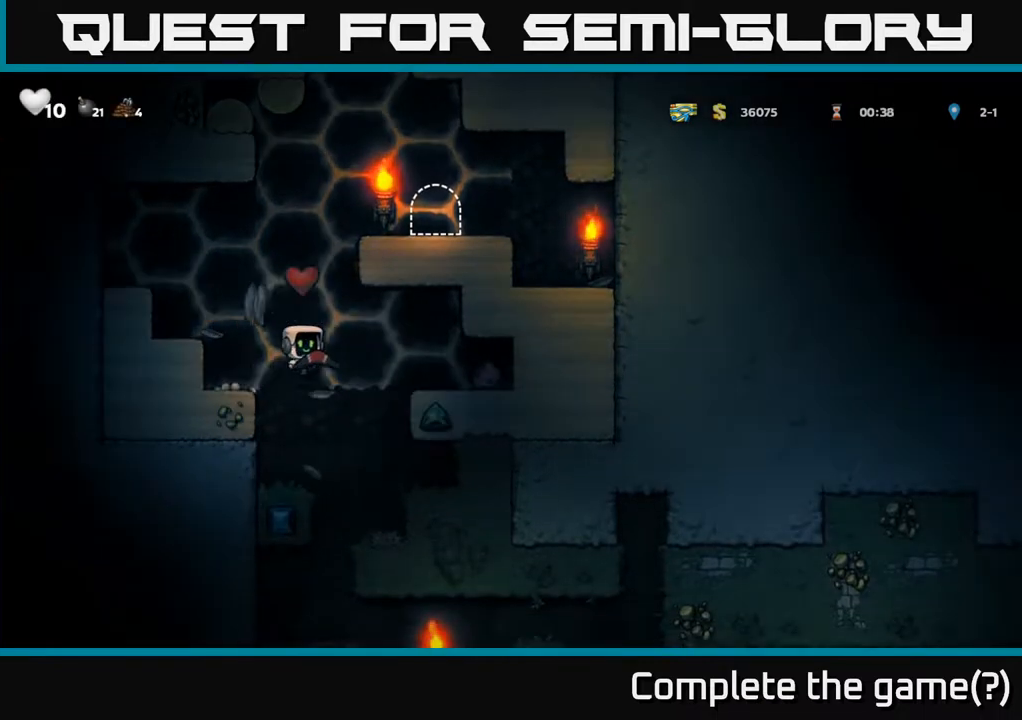
{"buttons": ["DPAD_RIGHT"], "left_stick": "center", "right_stick": "center", "events": [[33, "A", "up"]]}
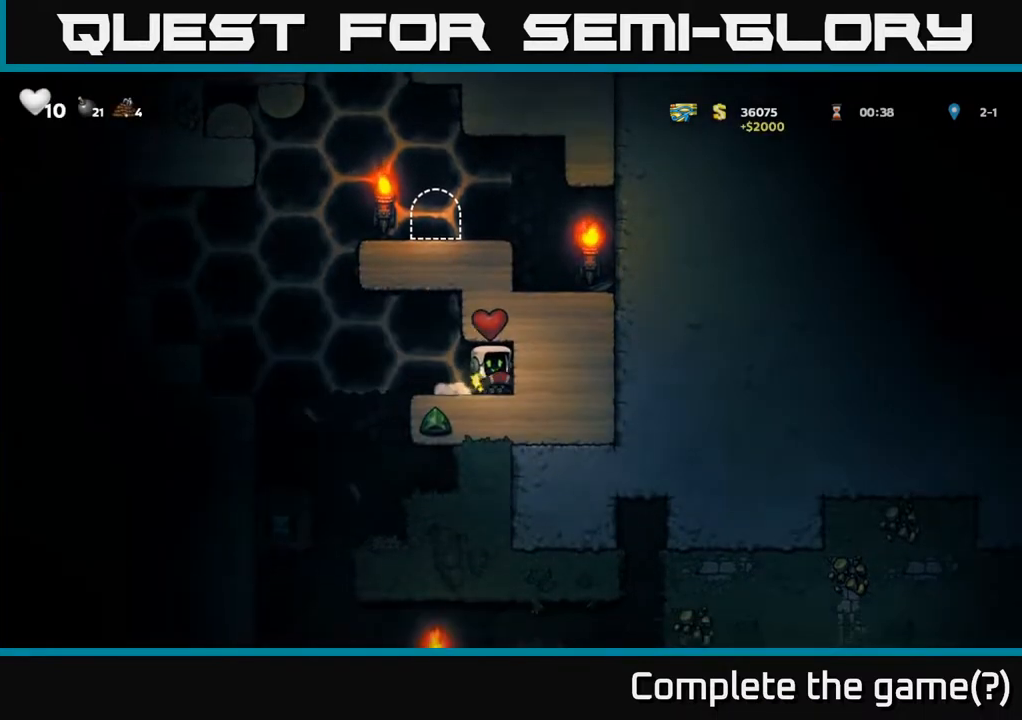
{"buttons": ["DPAD_LEFT"], "left_stick": "center", "right_stick": "center", "events": [[67, "DPAD_RIGHT", "up"], [200, "DPAD_LEFT", "down"]]}
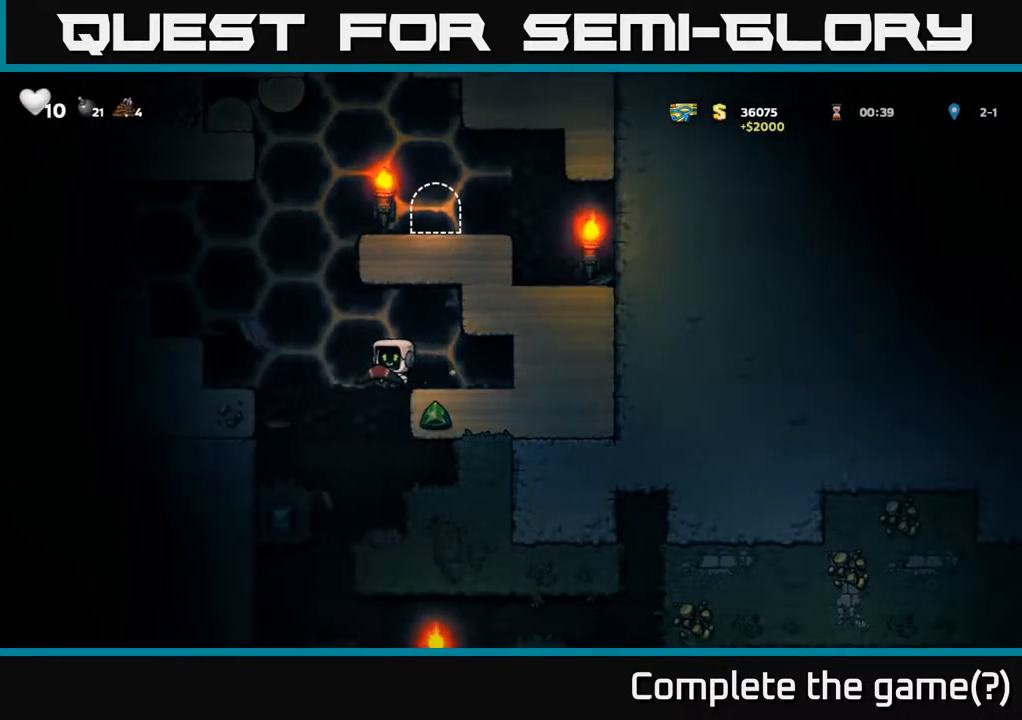
{"buttons": ["DPAD_RIGHT"], "left_stick": "center", "right_stick": "center", "events": [[150, "DPAD_LEFT", "up"], [400, "DPAD_RIGHT", "down"]]}
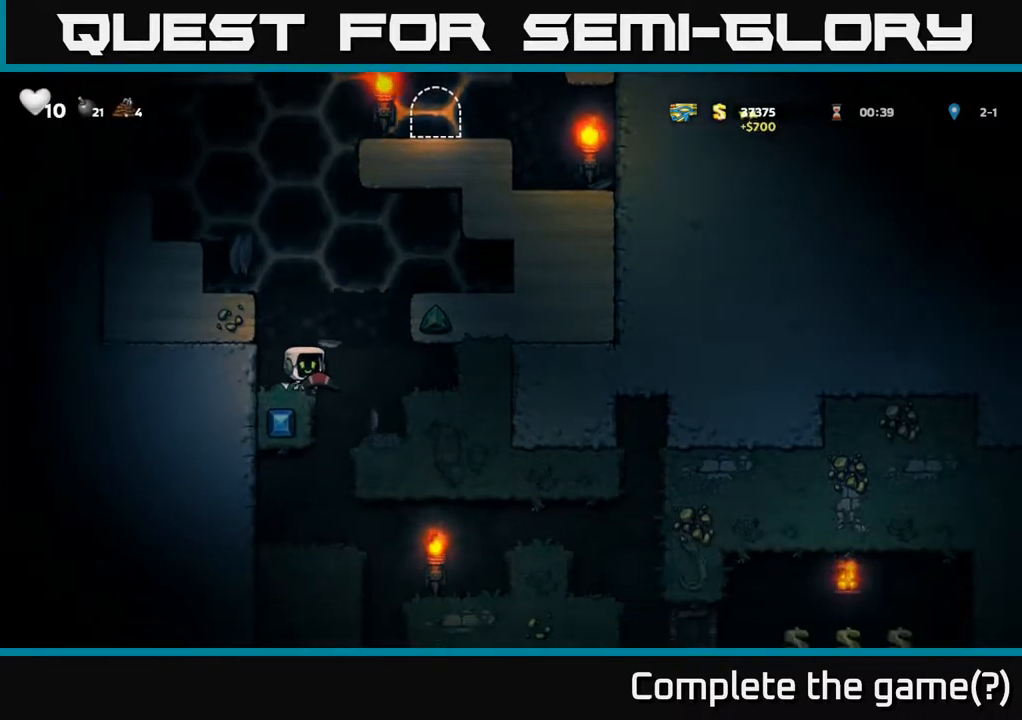
{"buttons": [], "left_stick": "center", "right_stick": "center", "events": [[133, "DPAD_RIGHT", "up"], [200, "DPAD_LEFT", "down"], [417, "DPAD_LEFT", "up"]]}
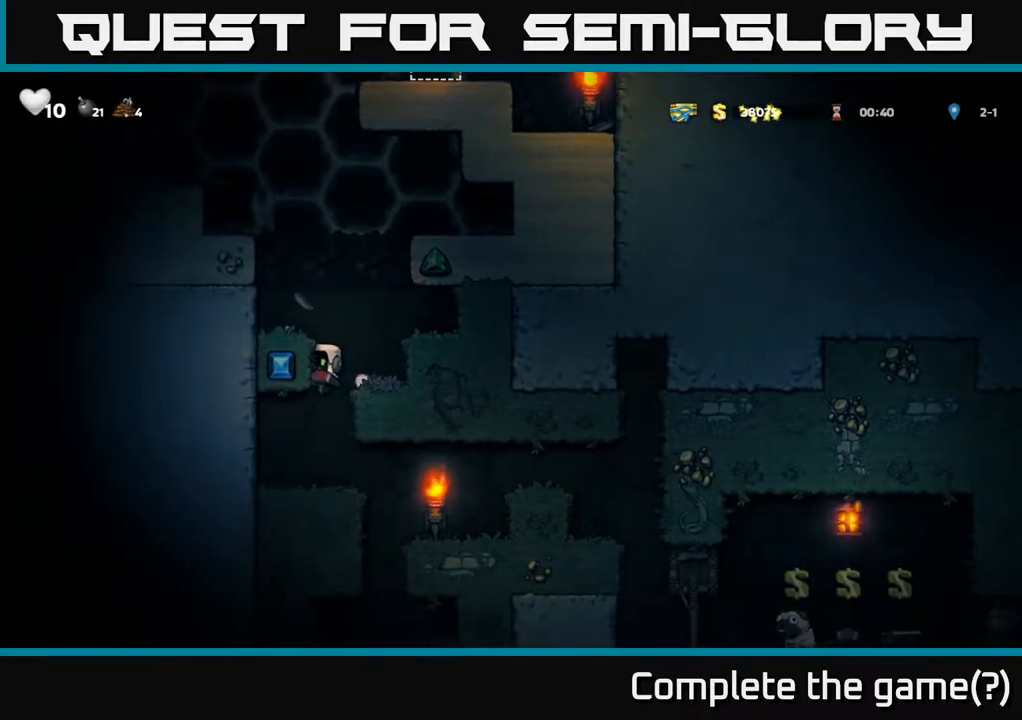
{"buttons": ["DPAD_RIGHT"], "left_stick": "center", "right_stick": "center", "events": [[367, "DPAD_RIGHT", "down"]]}
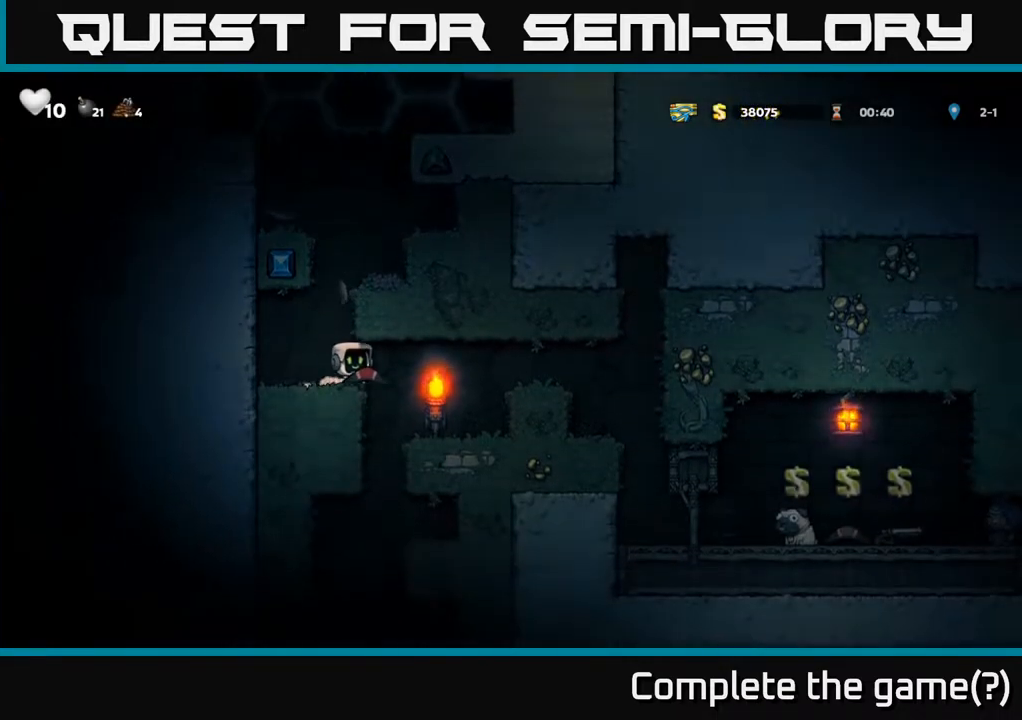
{"buttons": ["DPAD_DOWN"], "left_stick": "center", "right_stick": "center", "events": [[200, "DPAD_RIGHT", "up"], [333, "DPAD_DOWN", "down"]]}
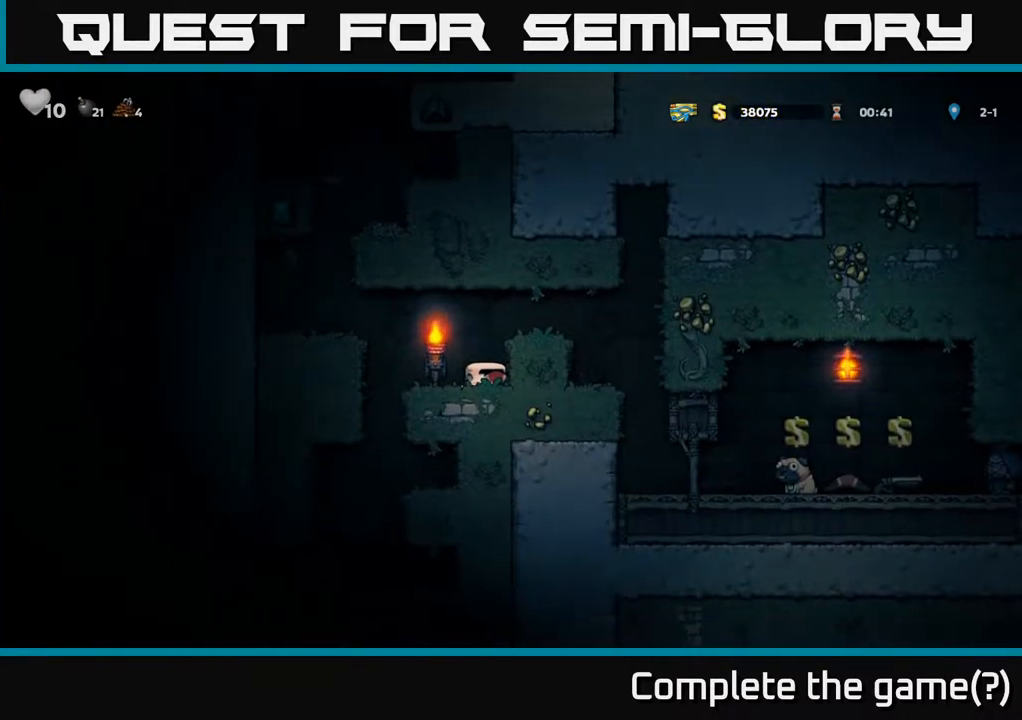
{"buttons": ["DPAD_DOWN"], "left_stick": "center", "right_stick": "center", "events": []}
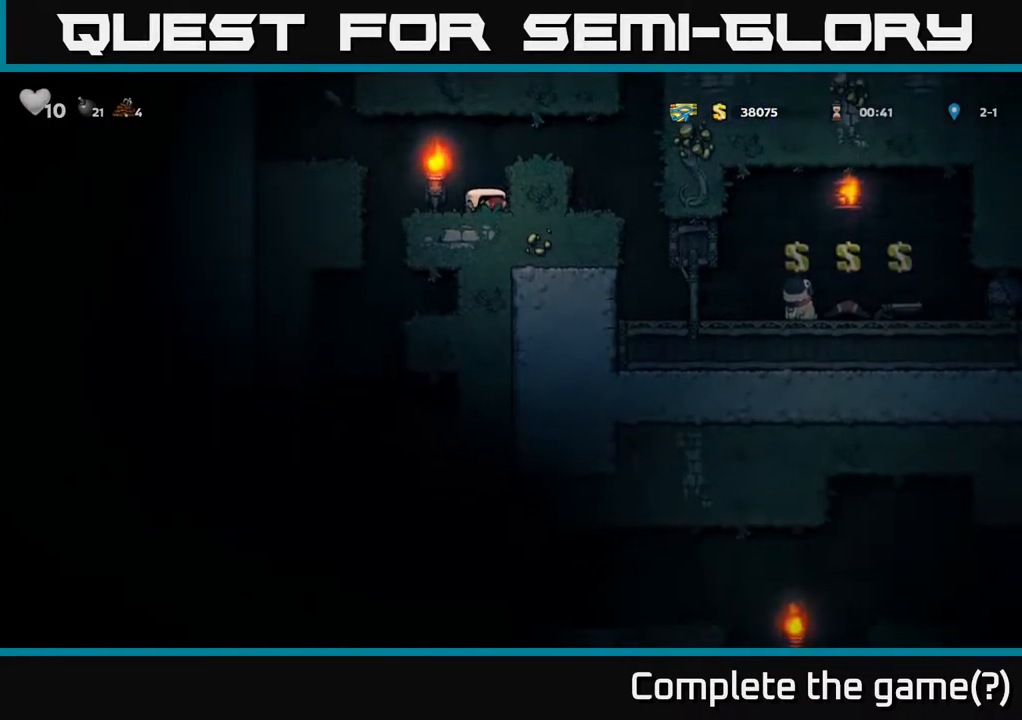
{"buttons": ["DPAD_LEFT"], "left_stick": "center", "right_stick": "center", "events": [[250, "DPAD_DOWN", "up"], [500, "DPAD_LEFT", "down"]]}
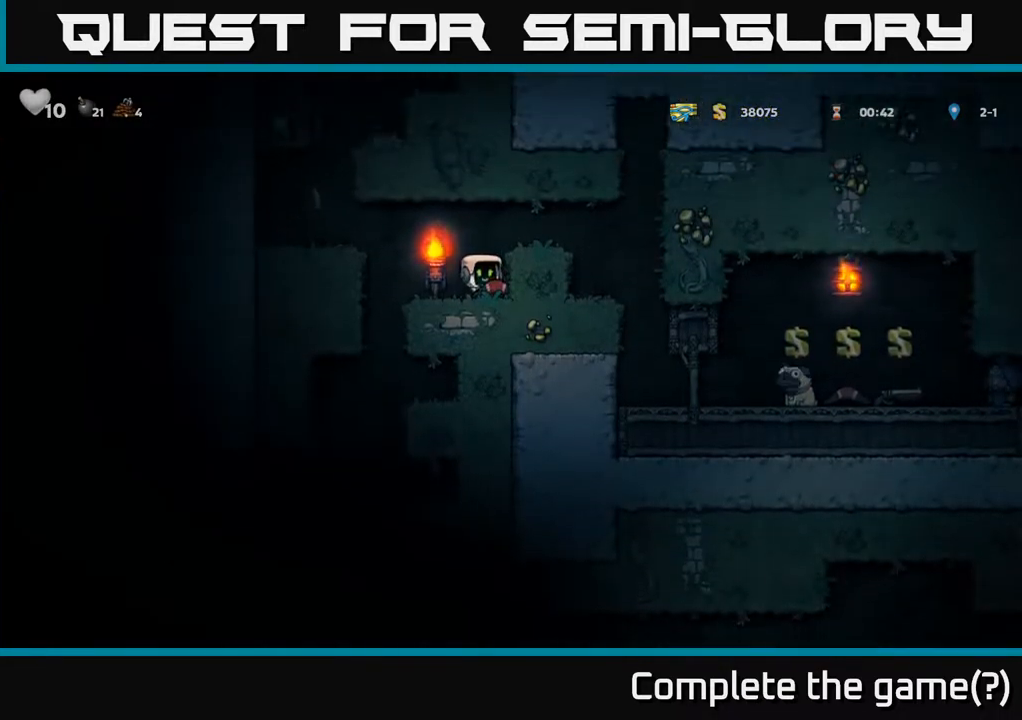
{"buttons": ["DPAD_DOWN"], "left_stick": "center", "right_stick": "center", "events": [[217, "DPAD_LEFT", "up"], [317, "DPAD_RIGHT", "down"], [467, "DPAD_DOWN", "down"], [483, "DPAD_RIGHT", "up"]]}
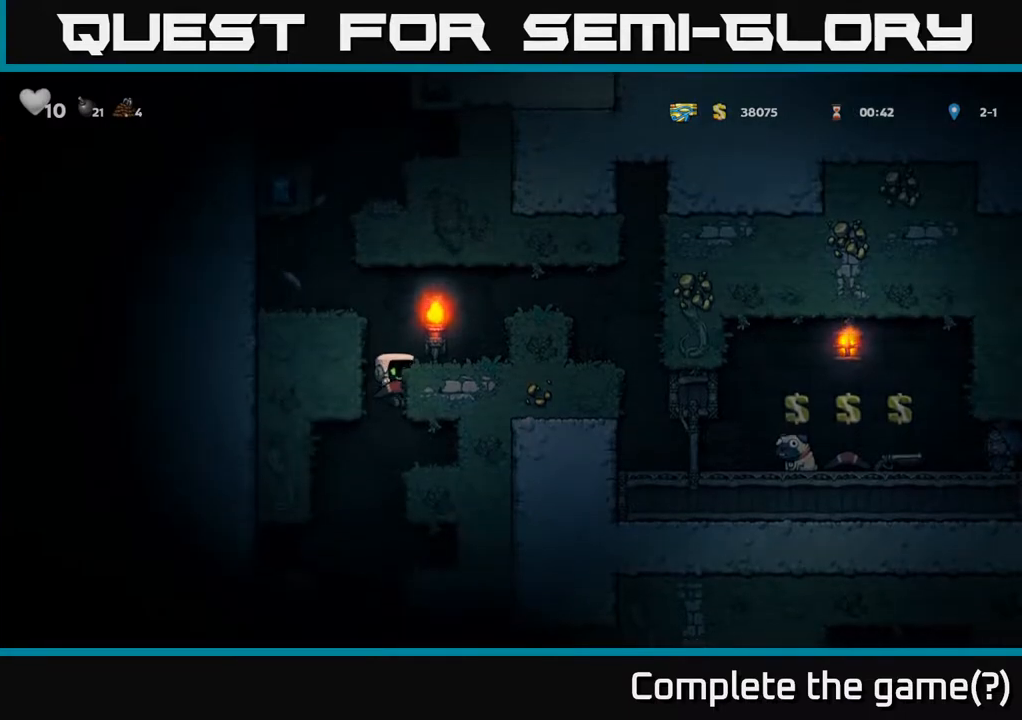
{"buttons": ["A", "DPAD_DOWN"], "left_stick": "center", "right_stick": "center", "events": [[50, "A", "down"], [150, "A", "up"], [167, "DPAD_DOWN", "up"], [433, "DPAD_DOWN", "down"], [483, "A", "down"]]}
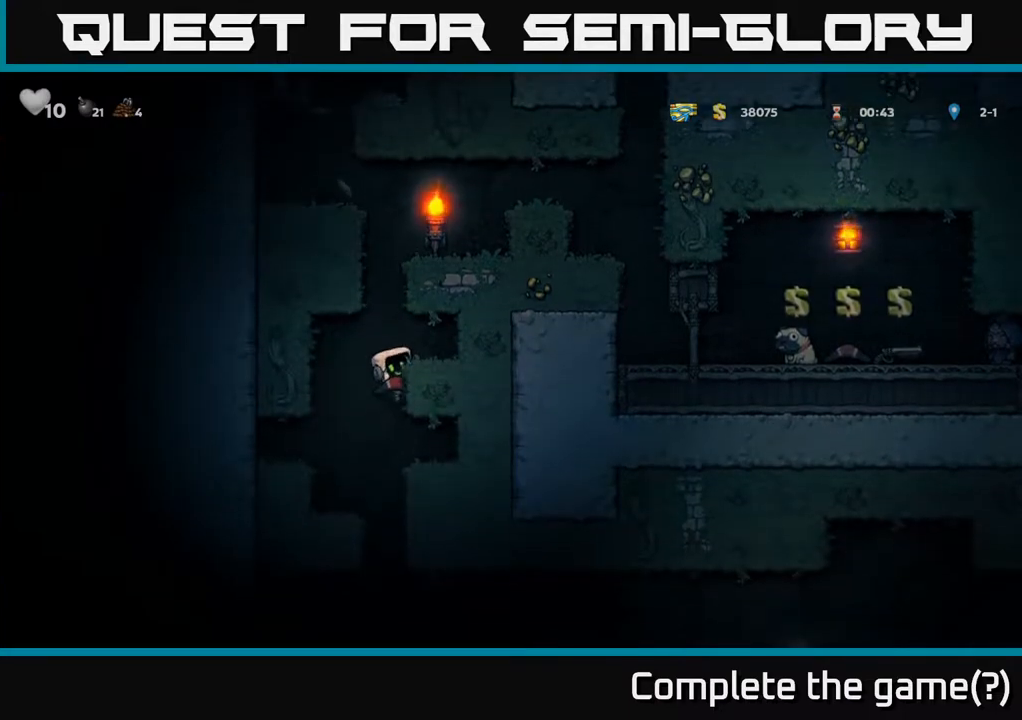
{"buttons": ["DPAD_DOWN"], "left_stick": "center", "right_stick": "center", "events": [[83, "A", "up"], [133, "DPAD_DOWN", "up"], [417, "DPAD_DOWN", "down"]]}
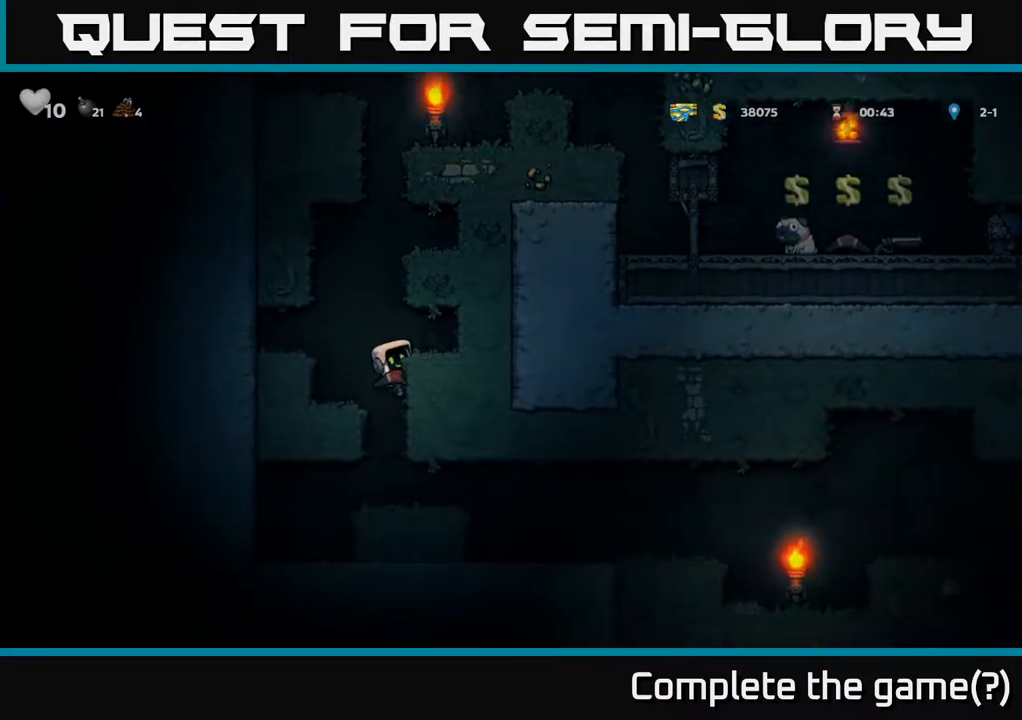
{"buttons": ["DPAD_DOWN"], "left_stick": "center", "right_stick": "center", "events": [[367, "A", "down"], [467, "A", "up"]]}
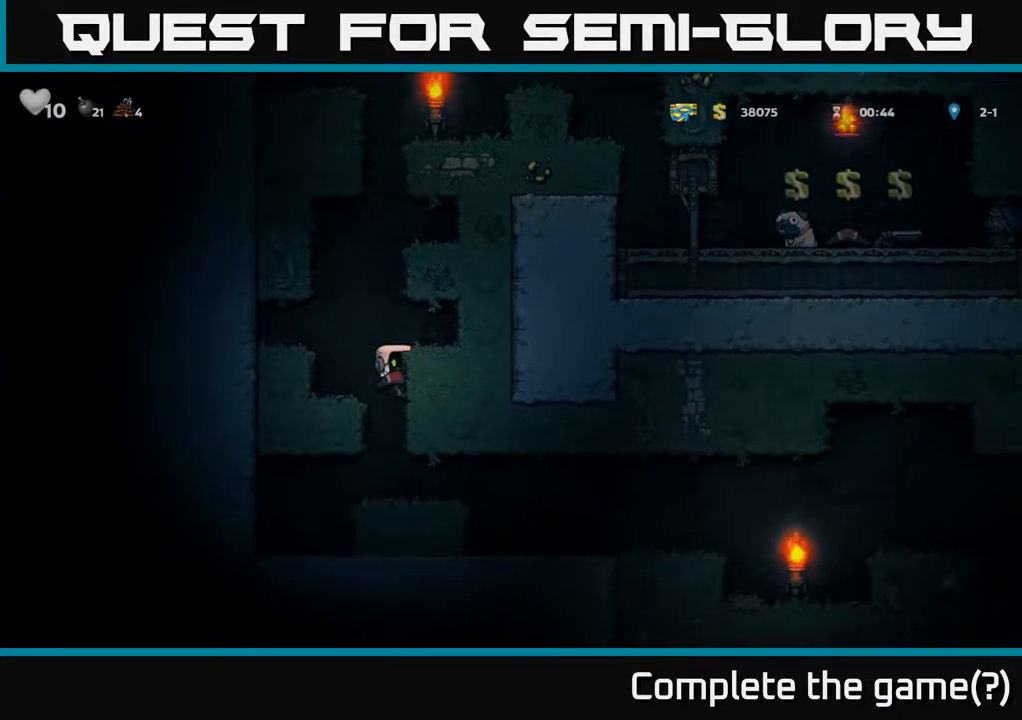
{"buttons": ["DPAD_RIGHT"], "left_stick": "center", "right_stick": "center", "events": [[50, "DPAD_DOWN", "up"], [200, "DPAD_RIGHT", "down"]]}